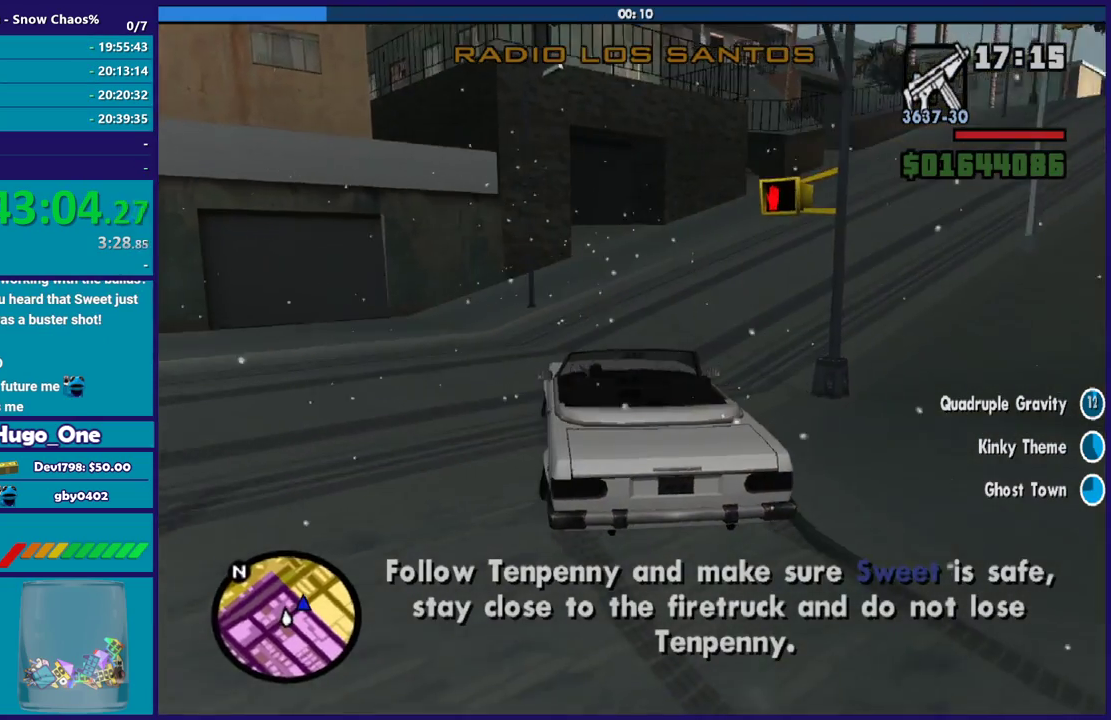
Gameplay with a controller (Xbox layout); each line is a JSON object with the inputs held at the frame after it. "events" lists button and stick changes between this image and that frame as [ms after this image, input, new state], when the widget could be followed in between.
{"buttons": ["R2"], "left_stick": "right", "right_stick": "down-right", "events": [[33, "right_stick", "down-right"]]}
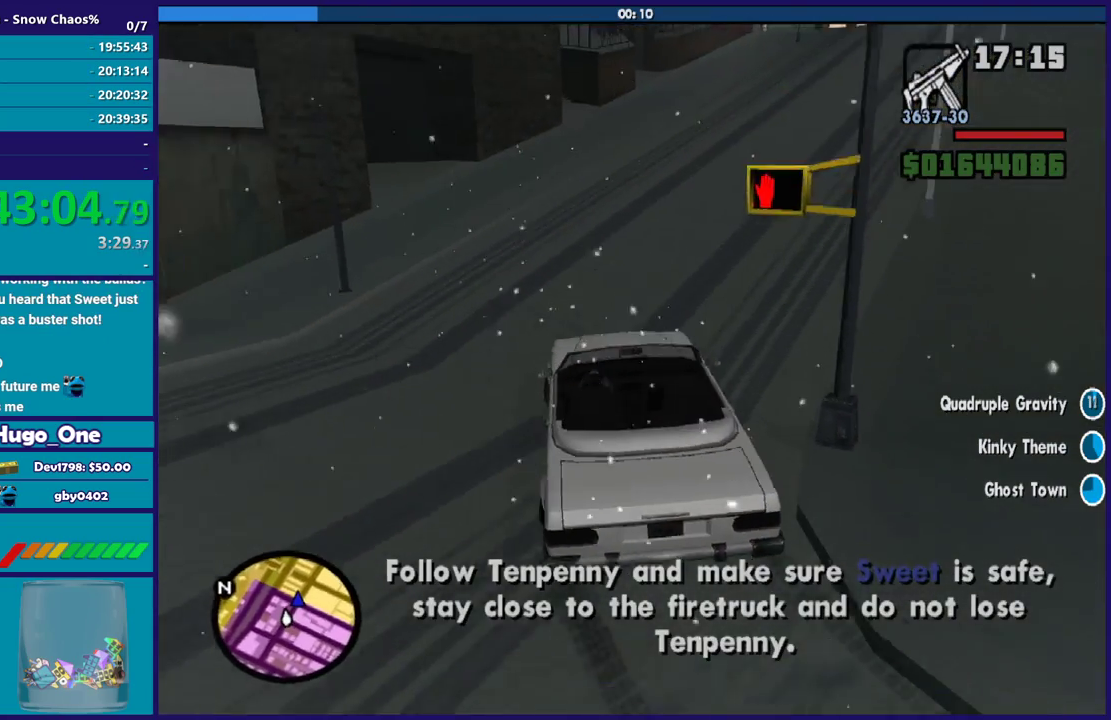
{"buttons": ["L2"], "left_stick": "up-left", "right_stick": "center", "events": [[67, "right_stick", "right"], [100, "R2", "up"], [200, "L2", "down"], [267, "left_stick", "left"], [301, "right_stick", "up-right"], [467, "left_stick", "up-left"], [467, "right_stick", "center"]]}
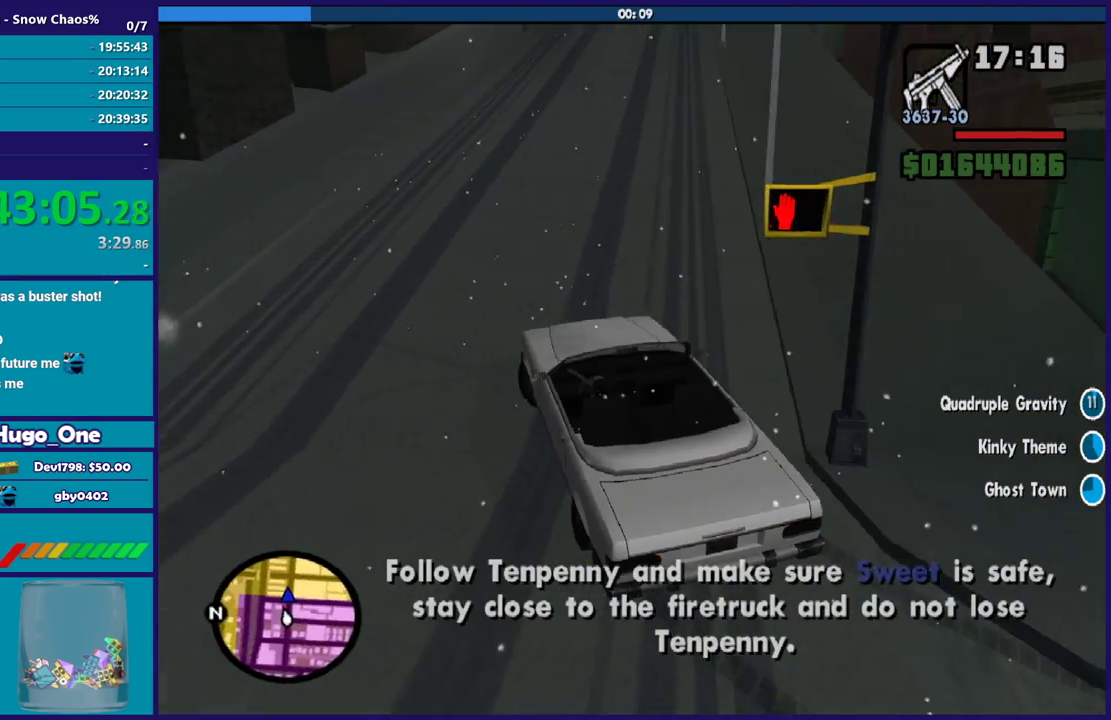
{"buttons": ["L2"], "left_stick": "up-left", "right_stick": "up-left", "events": [[66, "right_stick", "down-left"], [167, "right_stick", "left"], [233, "right_stick", "up-left"], [367, "right_stick", "left"], [500, "right_stick", "up-left"]]}
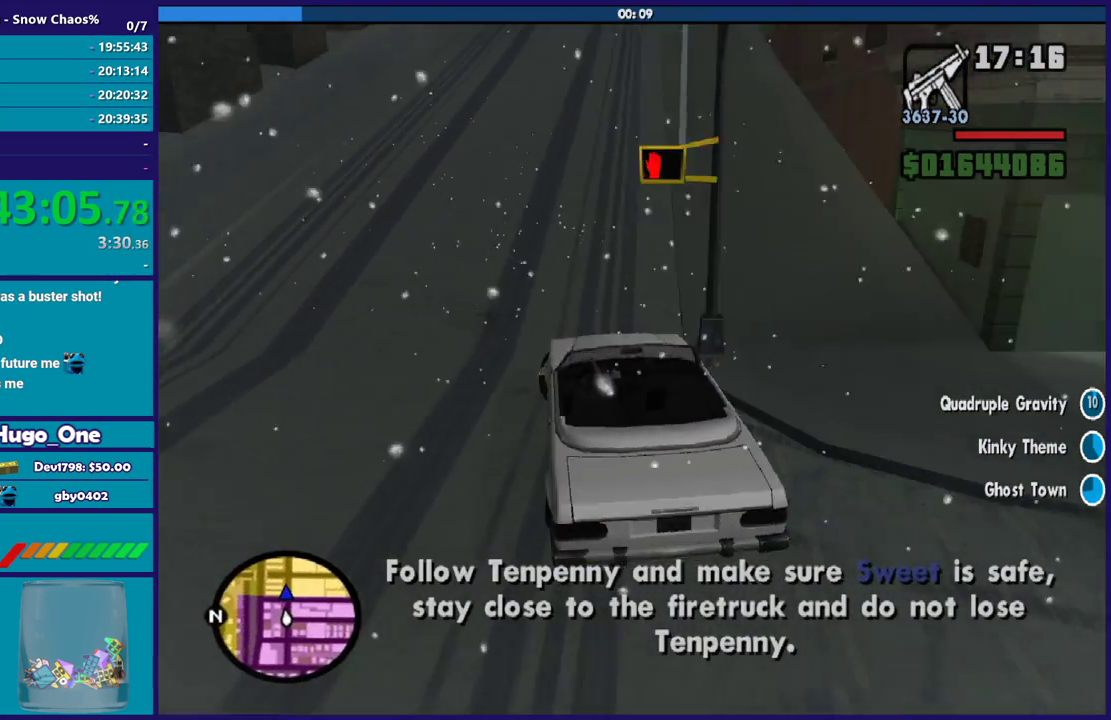
{"buttons": ["L2"], "left_stick": "right", "right_stick": "up-right", "events": [[200, "right_stick", "left"], [267, "left_stick", "center"], [301, "right_stick", "up-left"], [367, "right_stick", "up"], [434, "left_stick", "right"], [467, "right_stick", "up-right"]]}
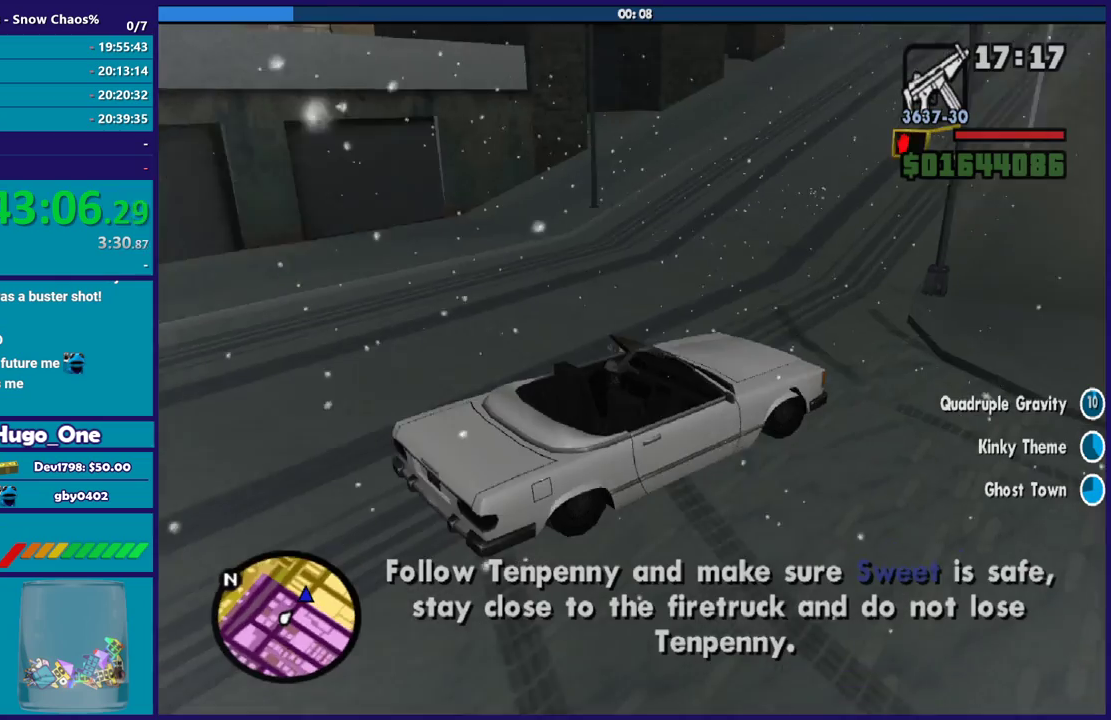
{"buttons": ["L2"], "left_stick": "right", "right_stick": "right", "events": [[200, "left_stick", "center"], [333, "left_stick", "right"], [367, "right_stick", "right"]]}
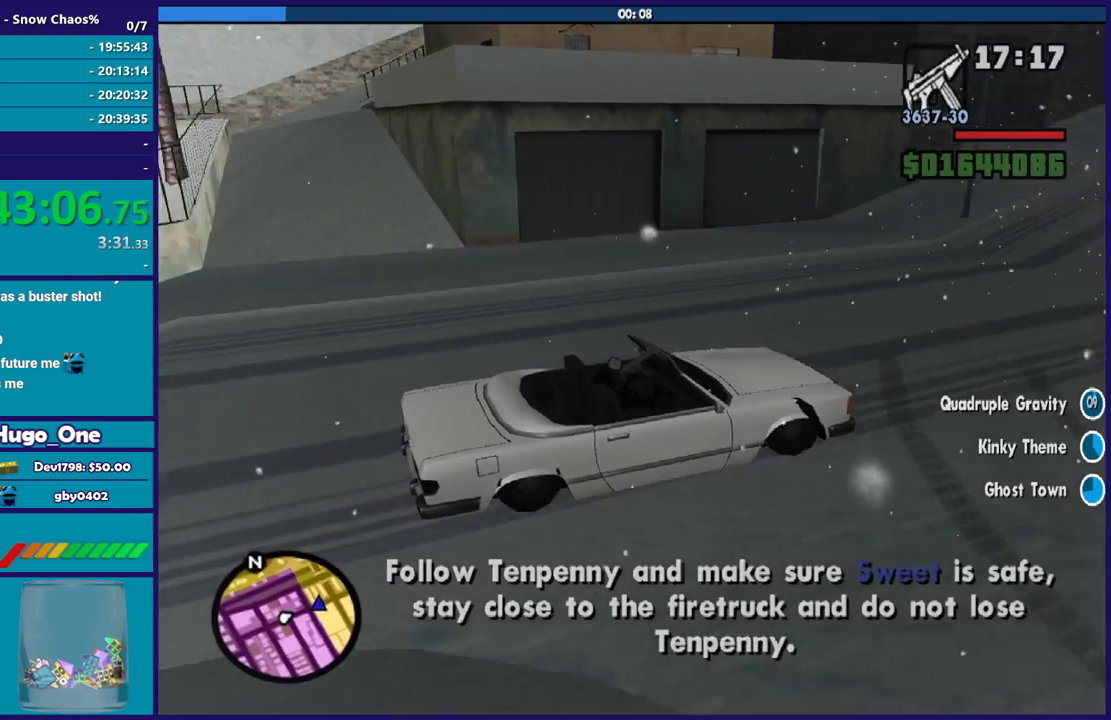
{"buttons": ["R2"], "left_stick": "right", "right_stick": "up-right", "events": [[67, "L2", "up"], [67, "left_stick", "center"], [134, "R2", "down"], [167, "right_stick", "up-right"], [200, "left_stick", "right"], [267, "R2", "up"], [267, "right_stick", "down-right"], [401, "R2", "down"], [401, "right_stick", "up-right"]]}
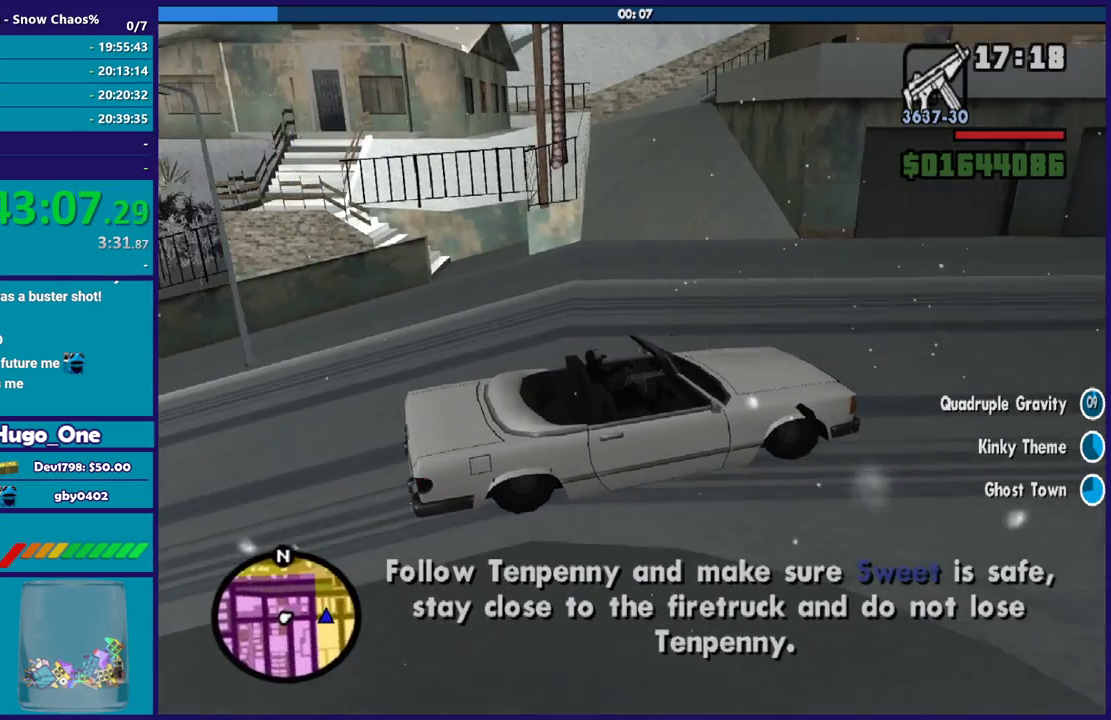
{"buttons": ["R2"], "left_stick": "right", "right_stick": "right", "events": [[66, "right_stick", "right"]]}
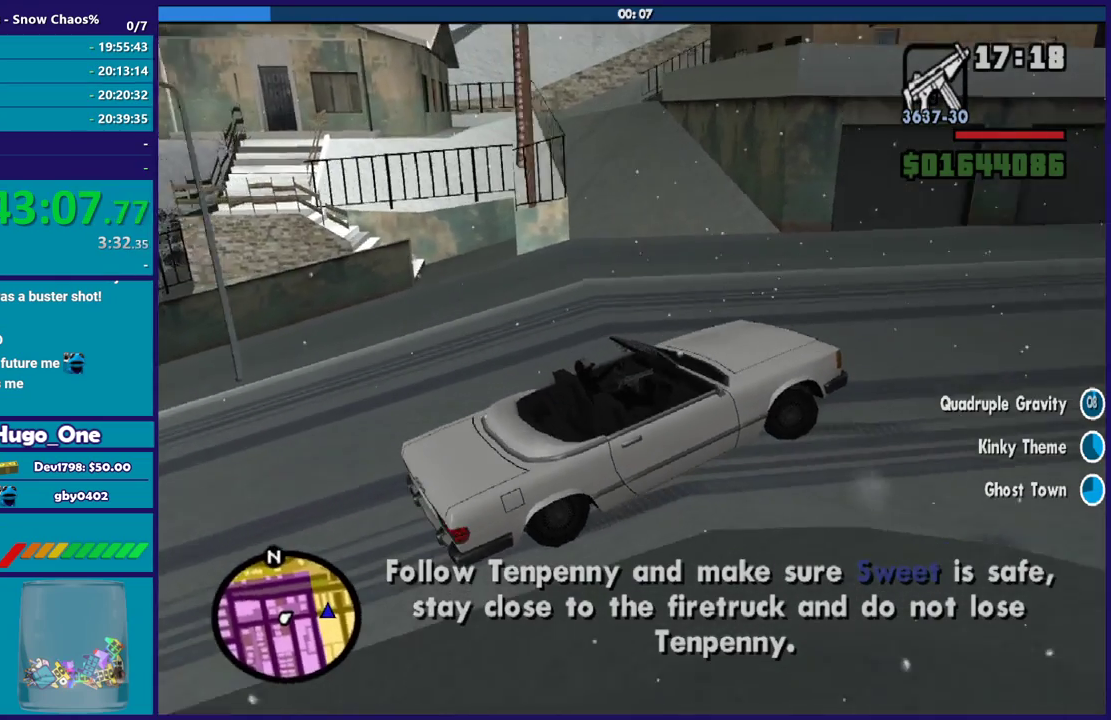
{"buttons": ["R2"], "left_stick": "right", "right_stick": "up-right", "events": [[200, "right_stick", "up-right"]]}
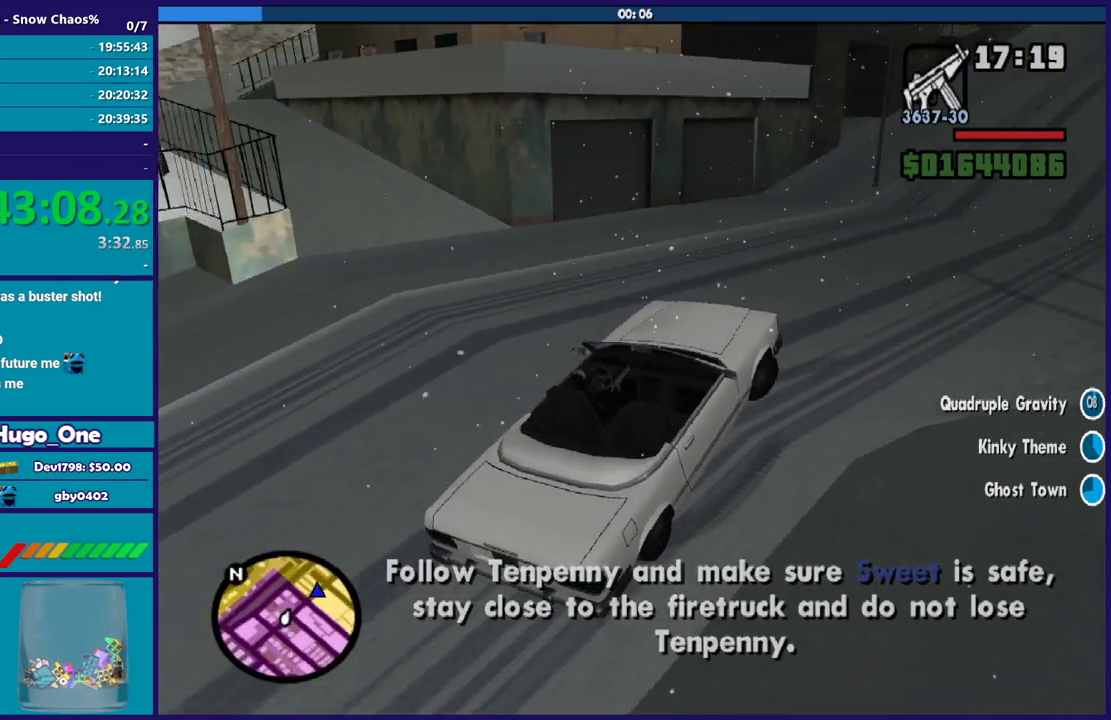
{"buttons": ["R2"], "left_stick": "center", "right_stick": "up-right", "events": [[467, "left_stick", "center"]]}
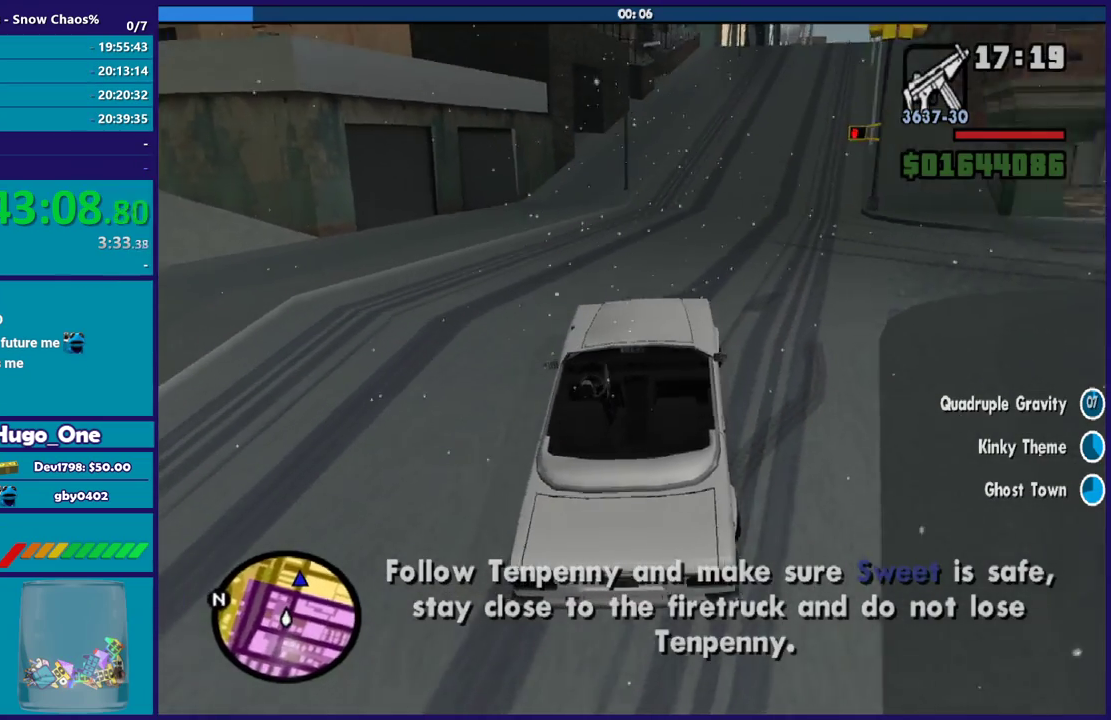
{"buttons": ["R2"], "left_stick": "center", "right_stick": "center", "events": [[467, "right_stick", "center"]]}
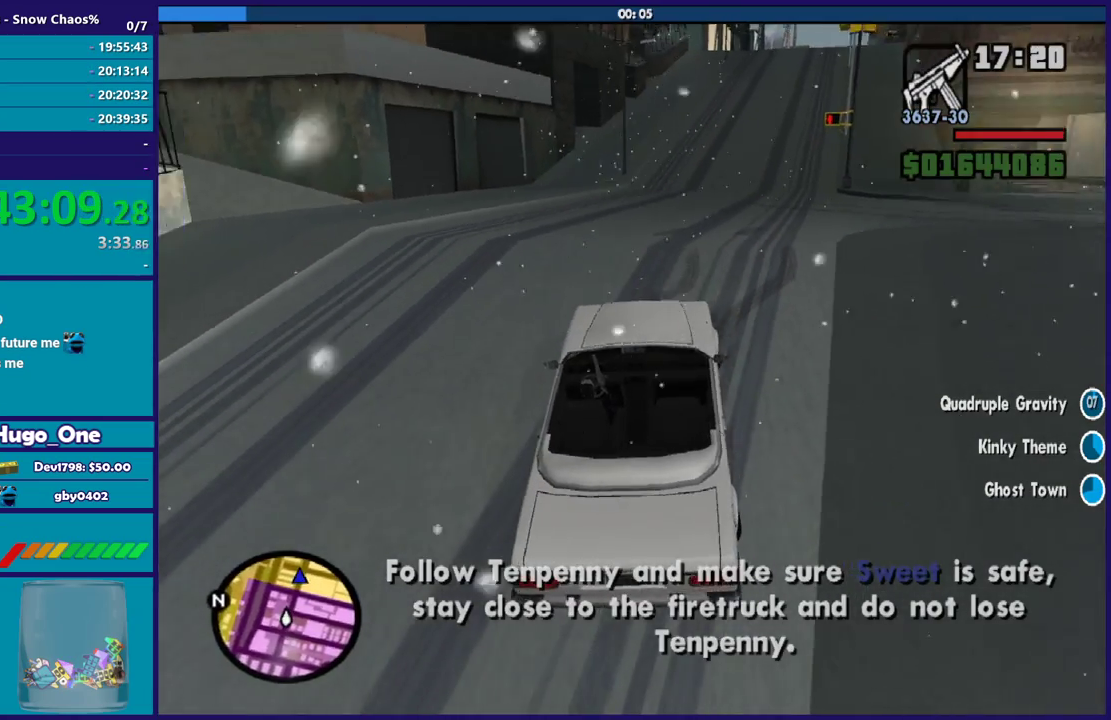
{"buttons": ["R2"], "left_stick": "center", "right_stick": "up-right", "events": [[100, "right_stick", "left"], [200, "right_stick", "up"], [333, "right_stick", "up-right"]]}
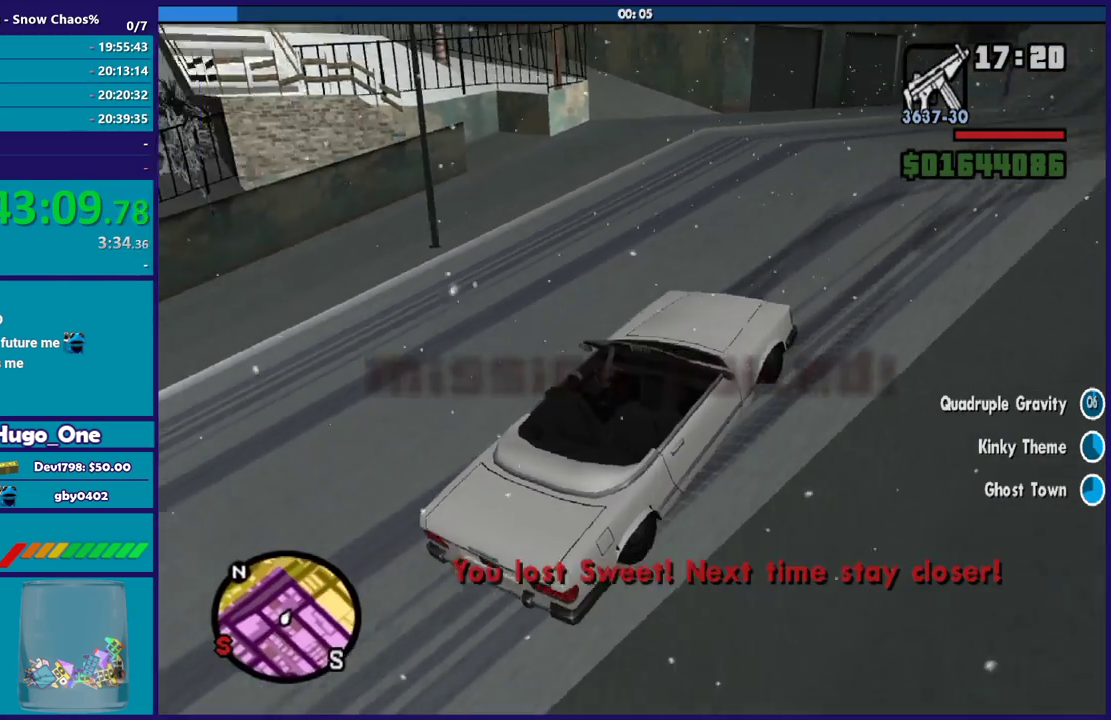
{"buttons": [], "left_stick": "center", "right_stick": "center", "events": [[267, "right_stick", "center"], [367, "R2", "up"]]}